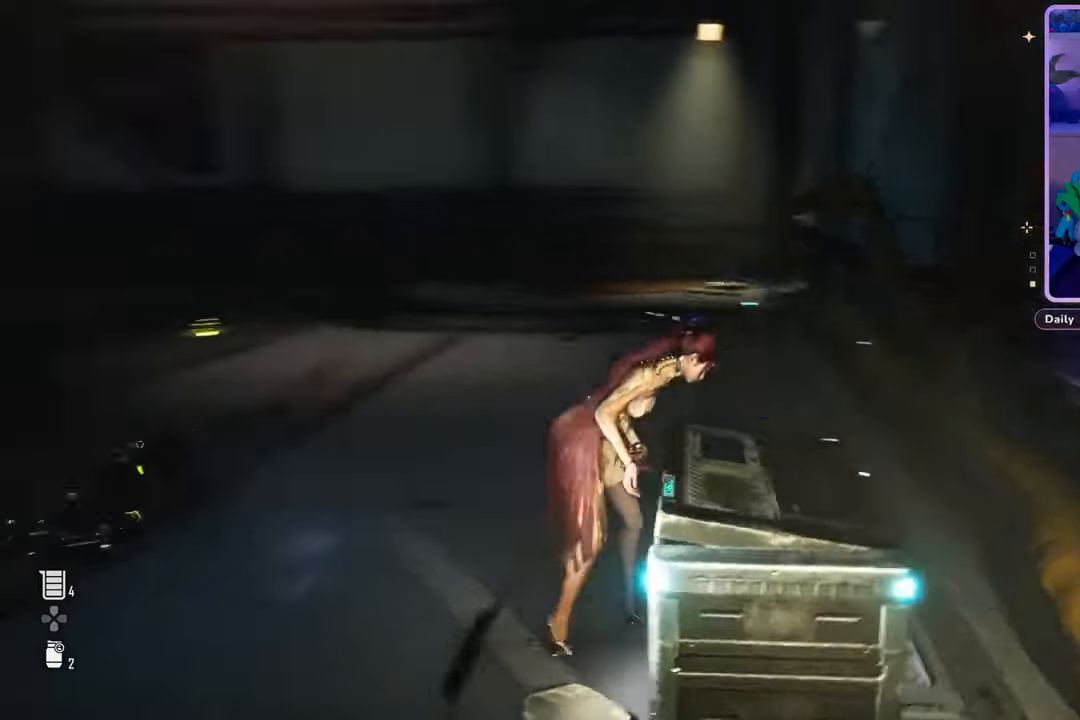
Gameplay with a controller (PlayStation layout); each line is a JSON object with the inputs held at the frame after it. "events" lists button and stick changes between this image and that frame as [ms after this image, input, new state], when the widget could be followed in between. Not read: CROSS DPAD_DOWN.
{"buttons": [], "left_stick": "center", "right_stick": "center", "events": [[100, "right_stick", "left"], [300, "right_stick", "center"]]}
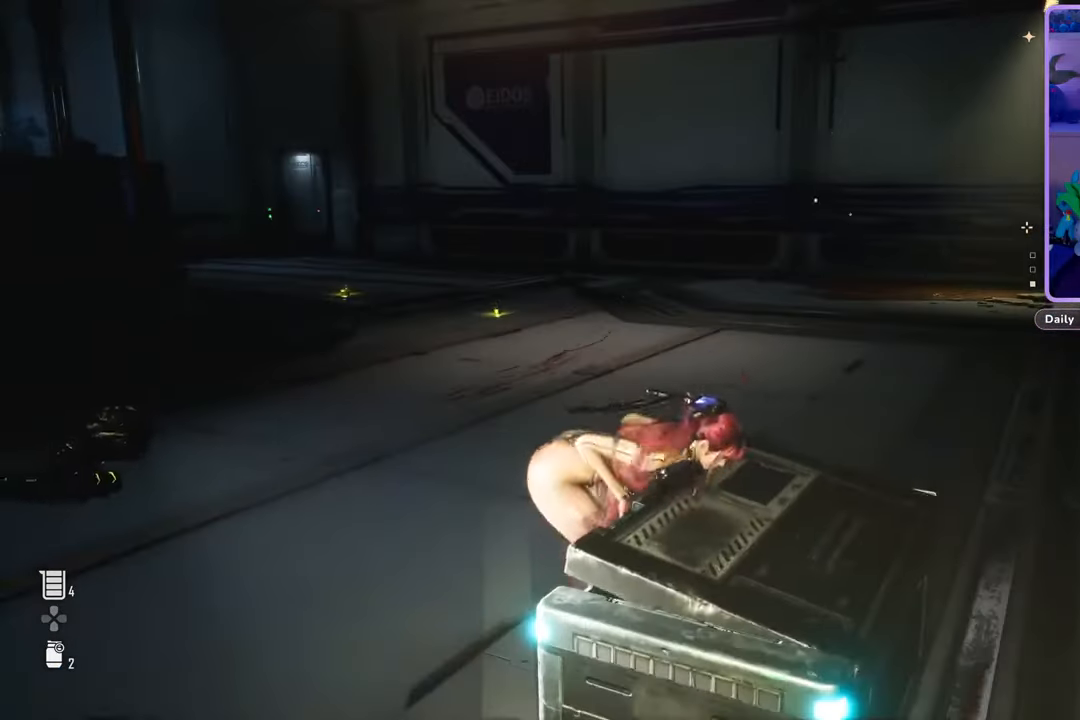
{"buttons": [], "left_stick": "center", "right_stick": "center", "events": [[167, "right_stick", "right"], [400, "right_stick", "center"]]}
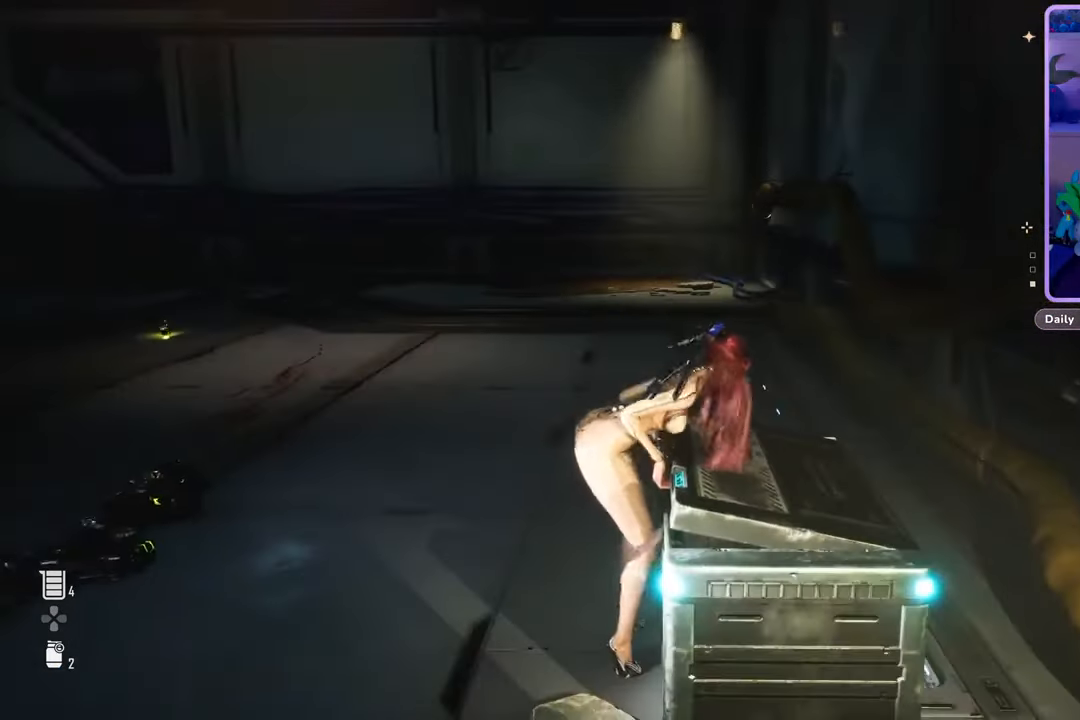
{"buttons": [], "left_stick": "center", "right_stick": "center", "events": []}
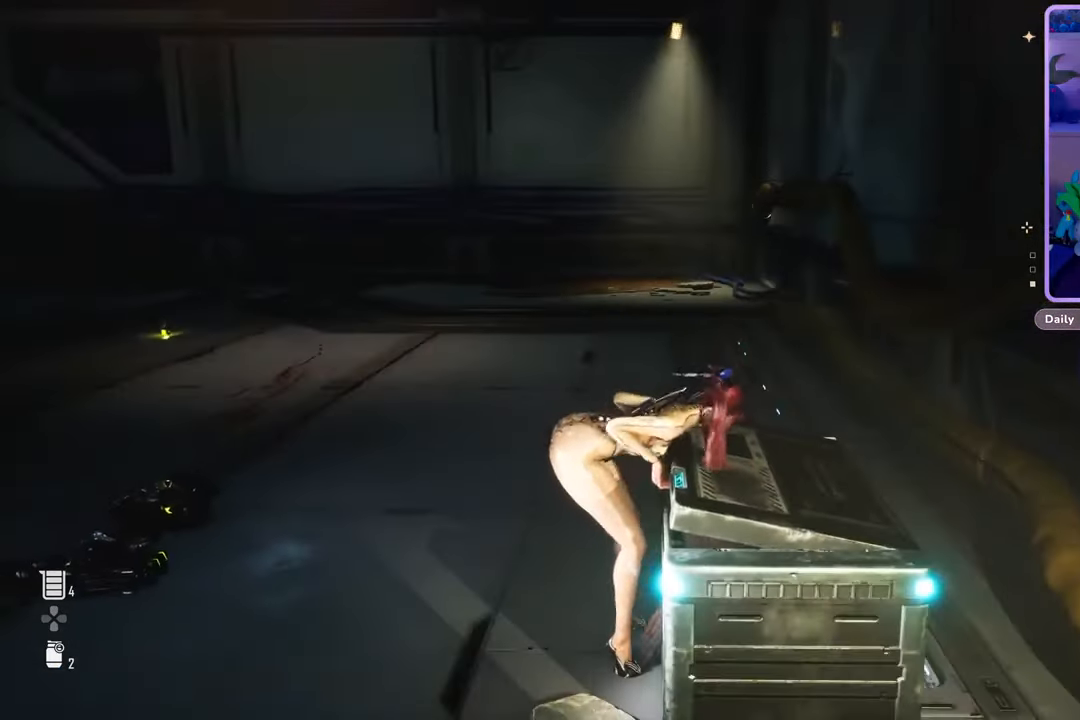
{"buttons": [], "left_stick": "center", "right_stick": "center", "events": []}
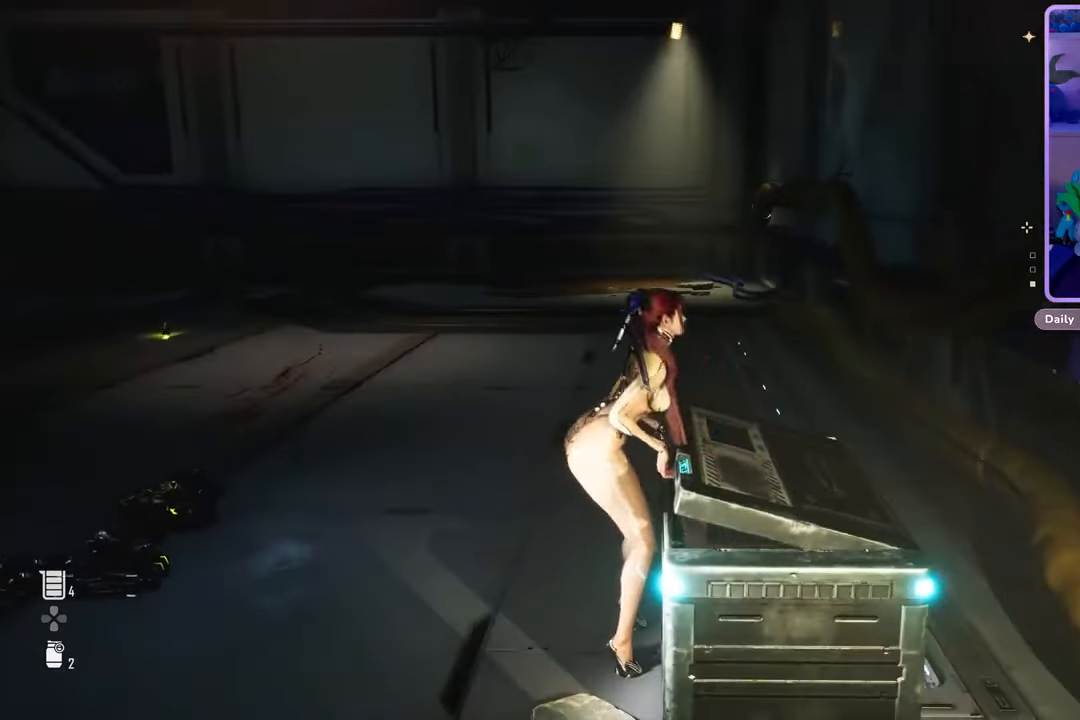
{"buttons": [], "left_stick": "up-left", "right_stick": "center", "events": [[367, "left_stick", "up-left"]]}
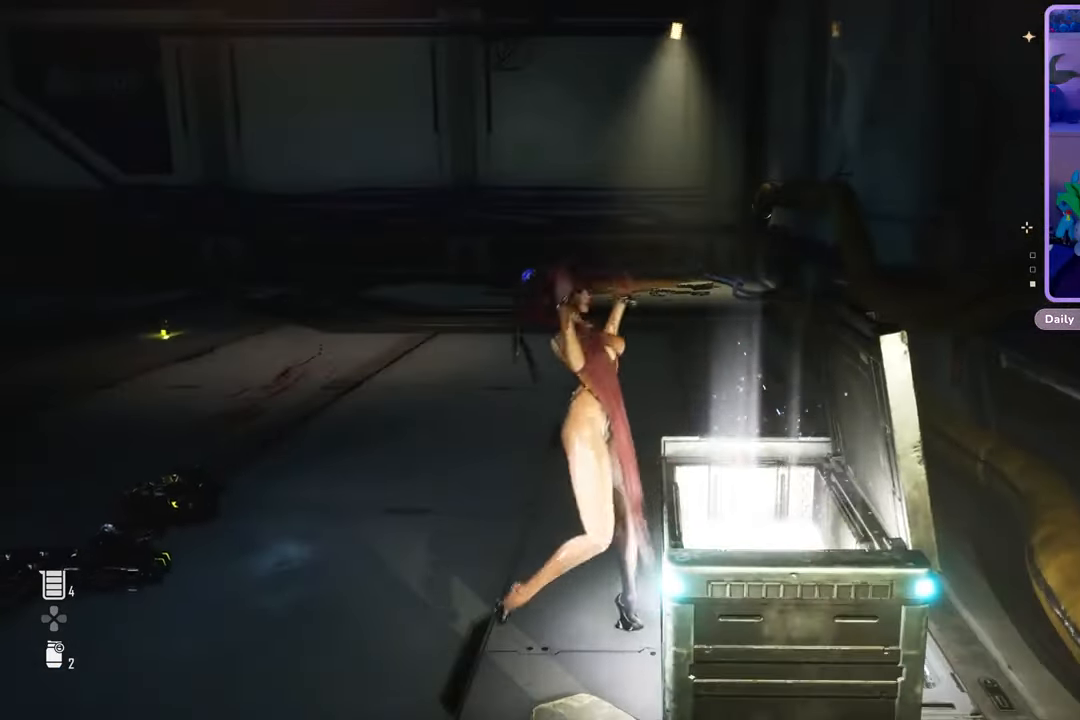
{"buttons": [], "left_stick": "up-left", "right_stick": "center", "events": [[100, "right_stick", "left"], [300, "right_stick", "center"]]}
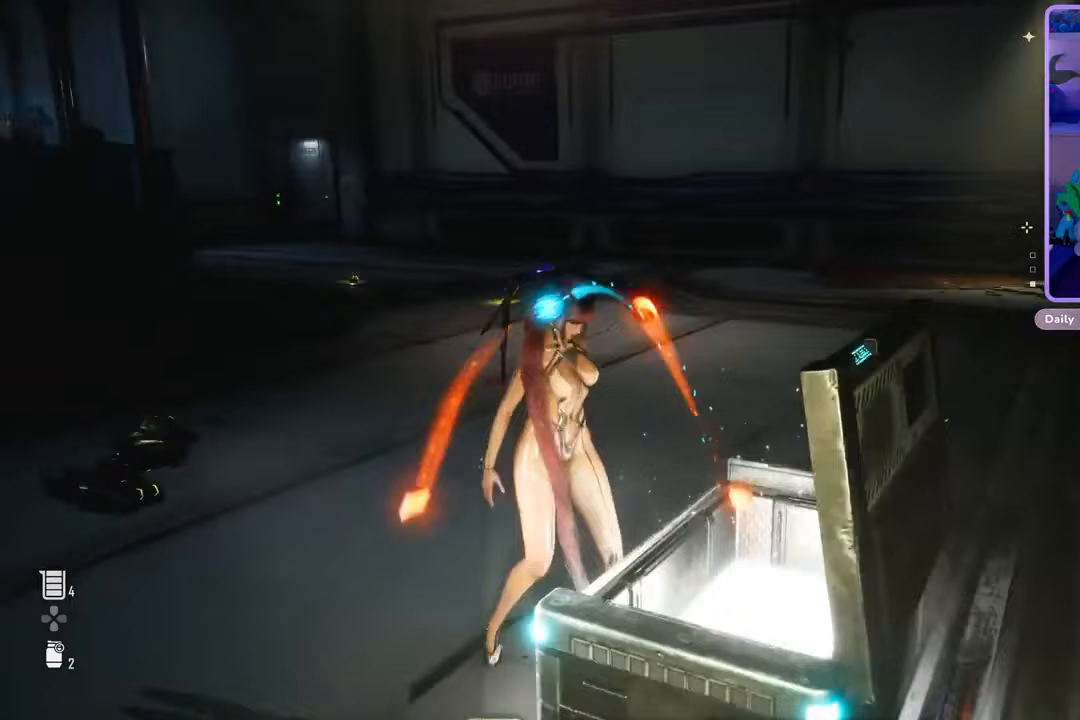
{"buttons": ["L3"], "left_stick": "up-left", "right_stick": "center", "events": [[100, "right_stick", "down-left"], [267, "right_stick", "center"], [467, "L3", "down"]]}
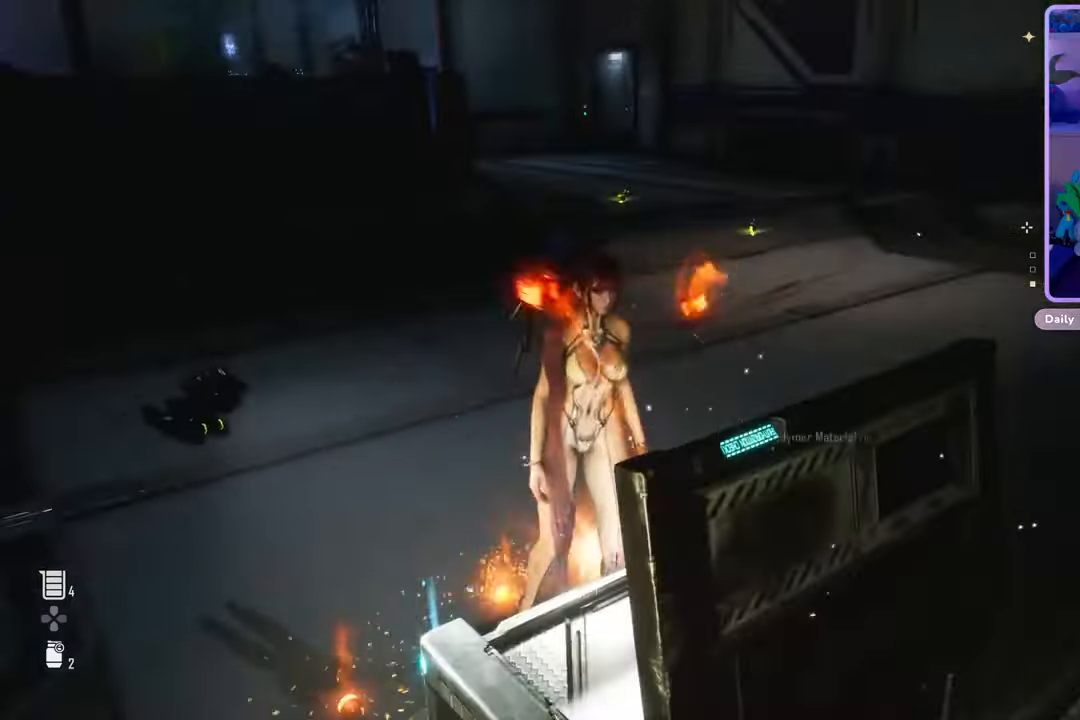
{"buttons": ["L3"], "left_stick": "up", "right_stick": "center", "events": [[133, "L3", "up"], [233, "right_stick", "right"], [367, "L3", "down"], [367, "right_stick", "center"], [500, "left_stick", "up"]]}
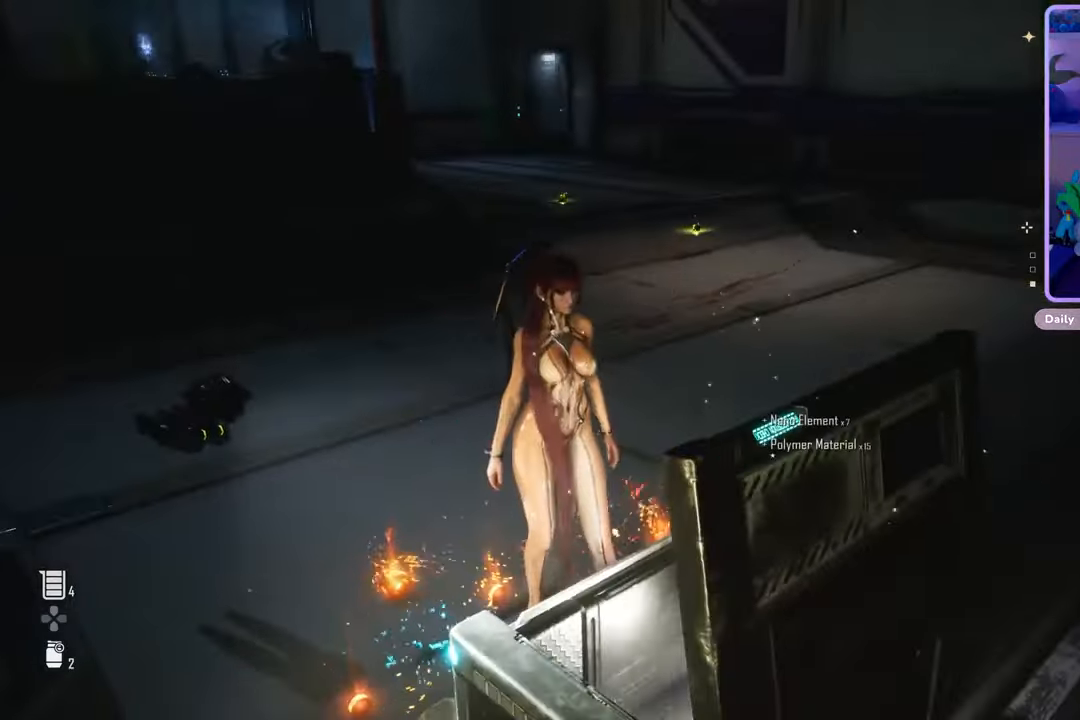
{"buttons": ["L3"], "left_stick": "up", "right_stick": "center", "events": [[33, "L3", "up"], [100, "left_stick", "up-right"], [233, "left_stick", "up"], [300, "L3", "down"]]}
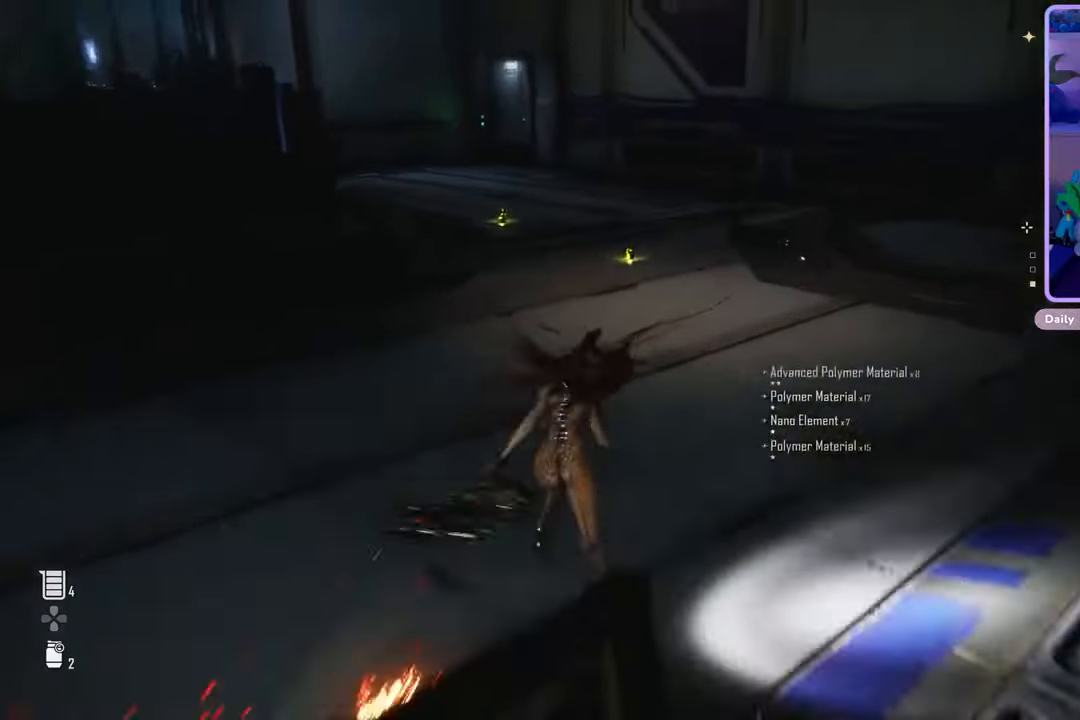
{"buttons": [], "left_stick": "up", "right_stick": "center", "events": [[100, "L3", "up"]]}
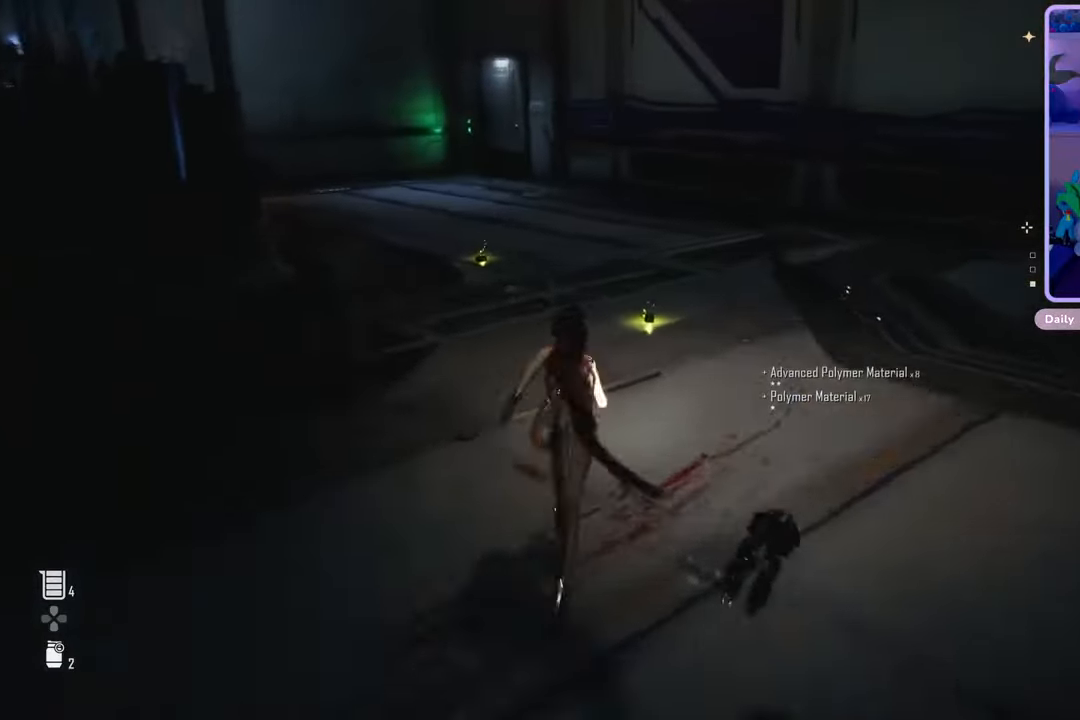
{"buttons": [], "left_stick": "up", "right_stick": "left", "events": [[267, "right_stick", "left"]]}
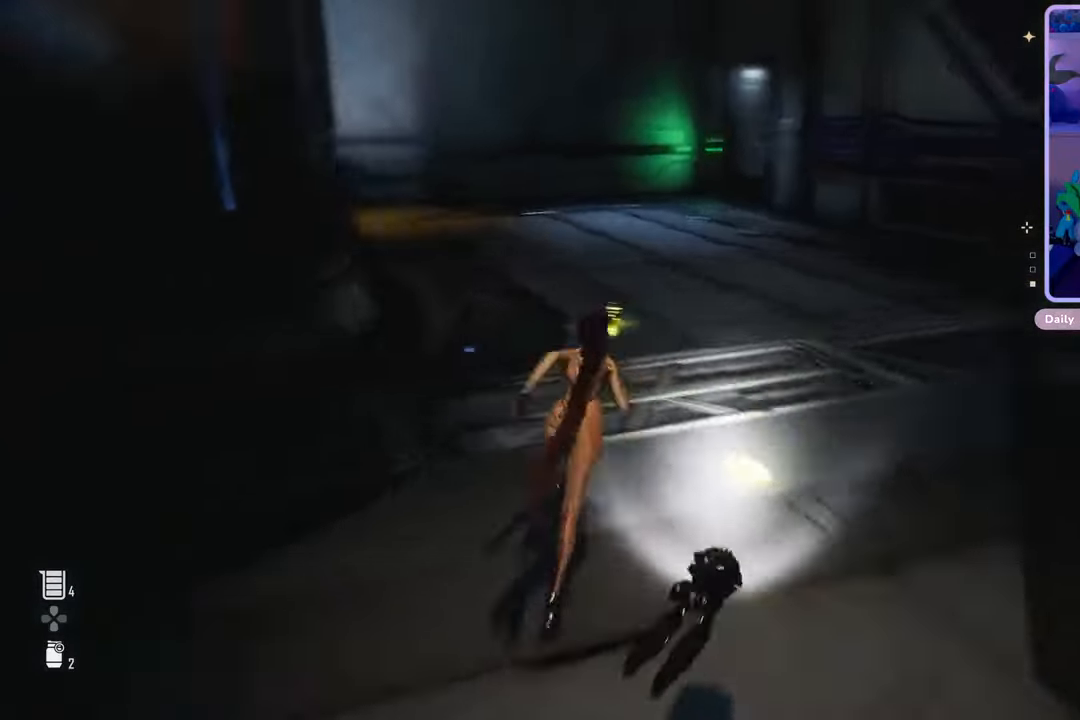
{"buttons": [], "left_stick": "down-right", "right_stick": "left", "events": [[200, "left_stick", "up-right"], [433, "left_stick", "down-right"]]}
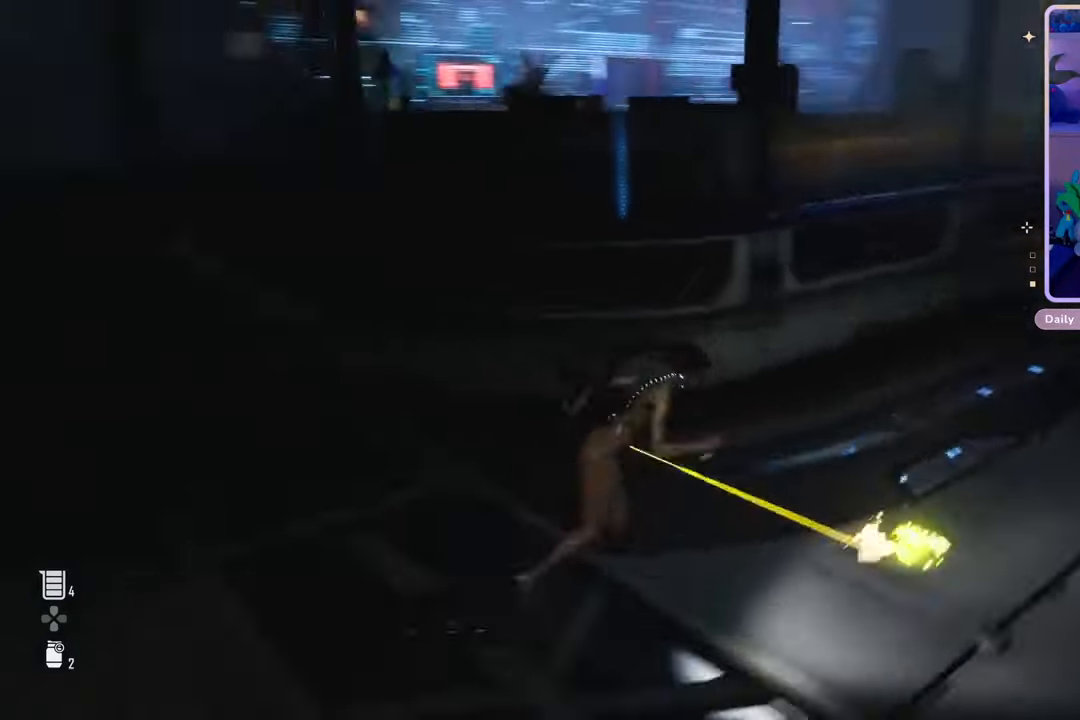
{"buttons": [], "left_stick": "left", "right_stick": "center", "events": [[33, "left_stick", "down"], [233, "left_stick", "down-left"], [233, "right_stick", "up-left"], [333, "left_stick", "left"], [400, "right_stick", "center"]]}
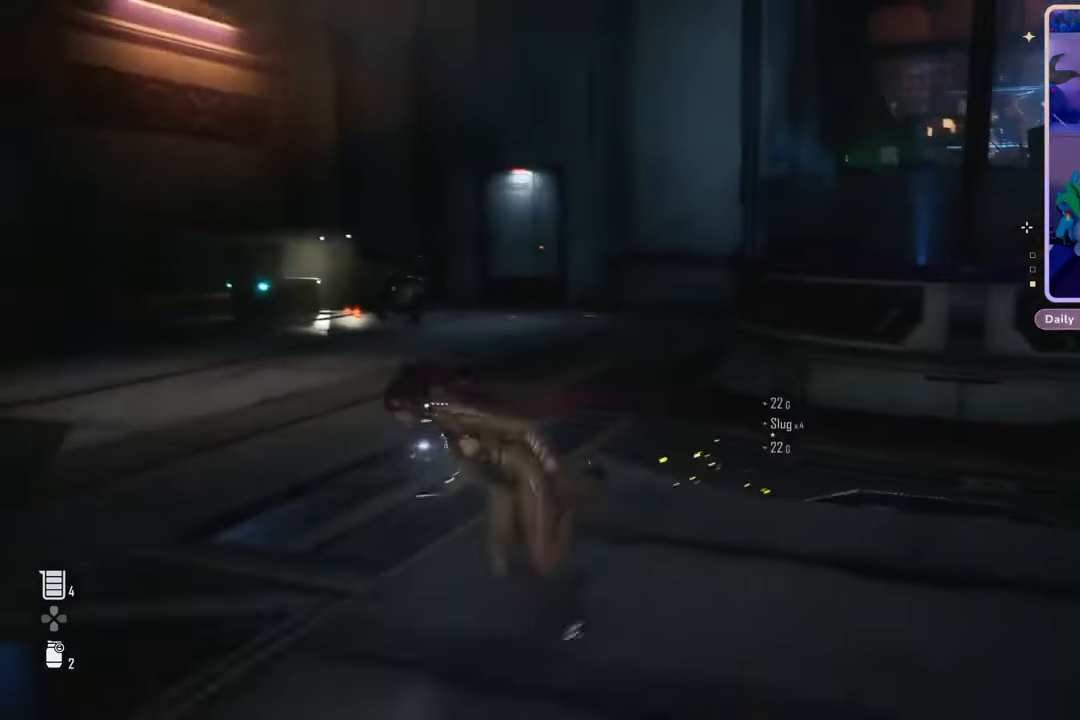
{"buttons": ["L2"], "left_stick": "up-left", "right_stick": "up", "events": [[167, "left_stick", "up-left"], [233, "right_stick", "up-left"], [300, "L2", "down"], [400, "right_stick", "center"], [467, "right_stick", "up"]]}
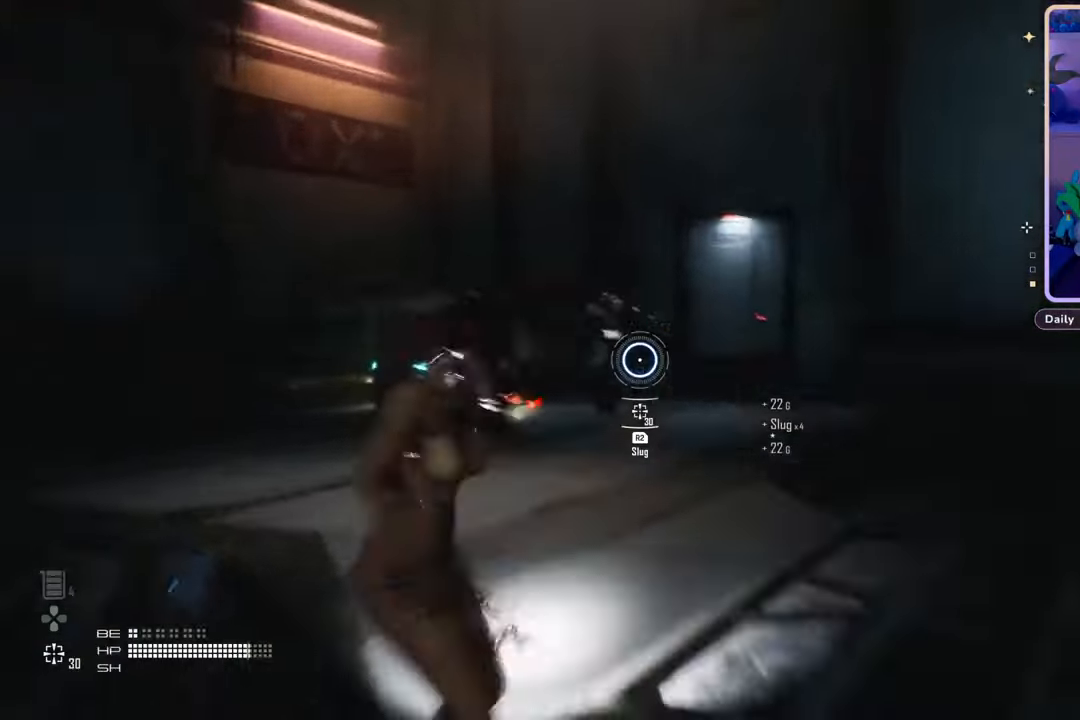
{"buttons": ["L2"], "left_stick": "up", "right_stick": "center", "events": [[133, "right_stick", "center"], [200, "left_stick", "up"], [233, "right_stick", "down-right"], [367, "right_stick", "up"], [433, "right_stick", "center"]]}
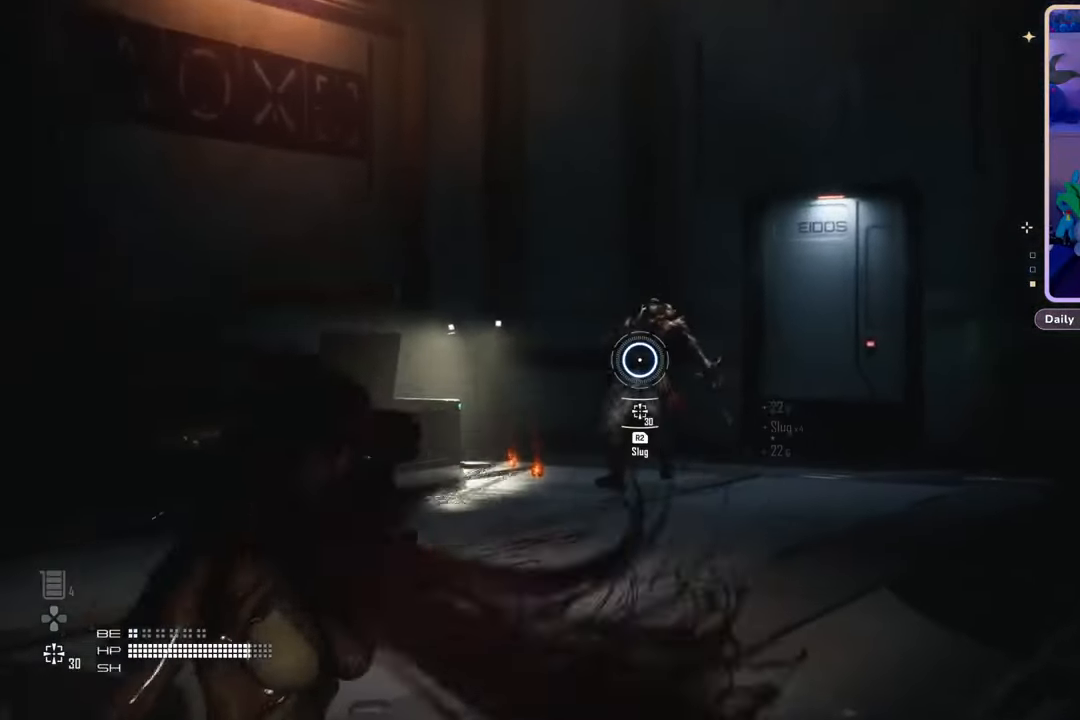
{"buttons": ["L2"], "left_stick": "center", "right_stick": "center", "events": [[233, "left_stick", "center"]]}
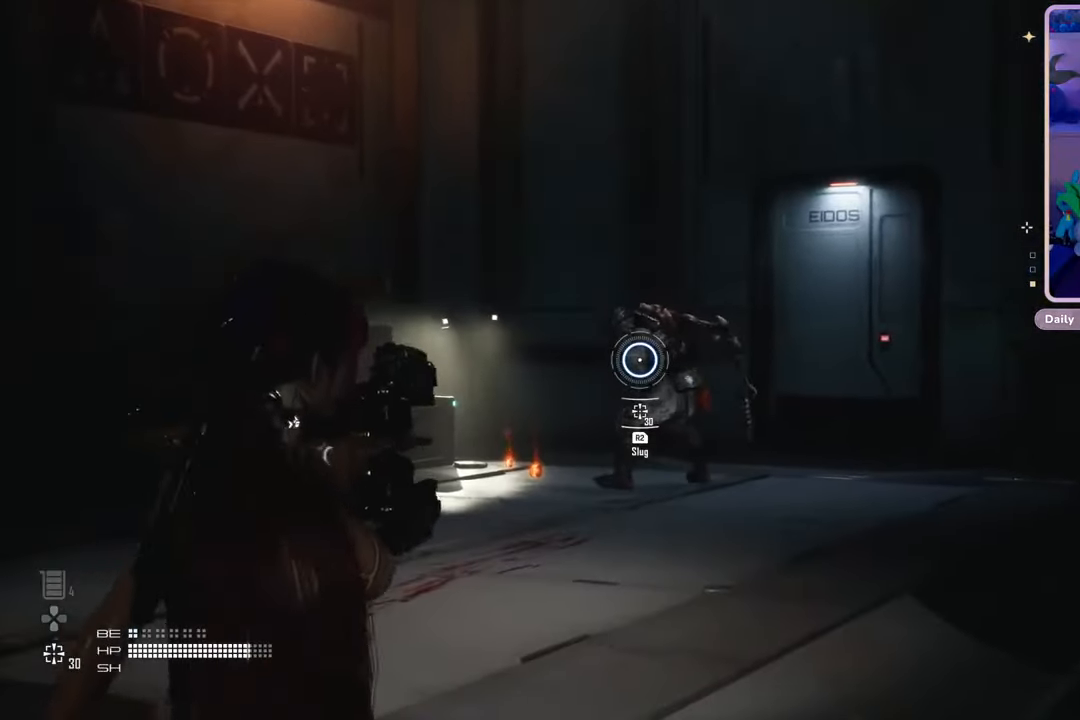
{"buttons": ["L2"], "left_stick": "center", "right_stick": "center", "events": []}
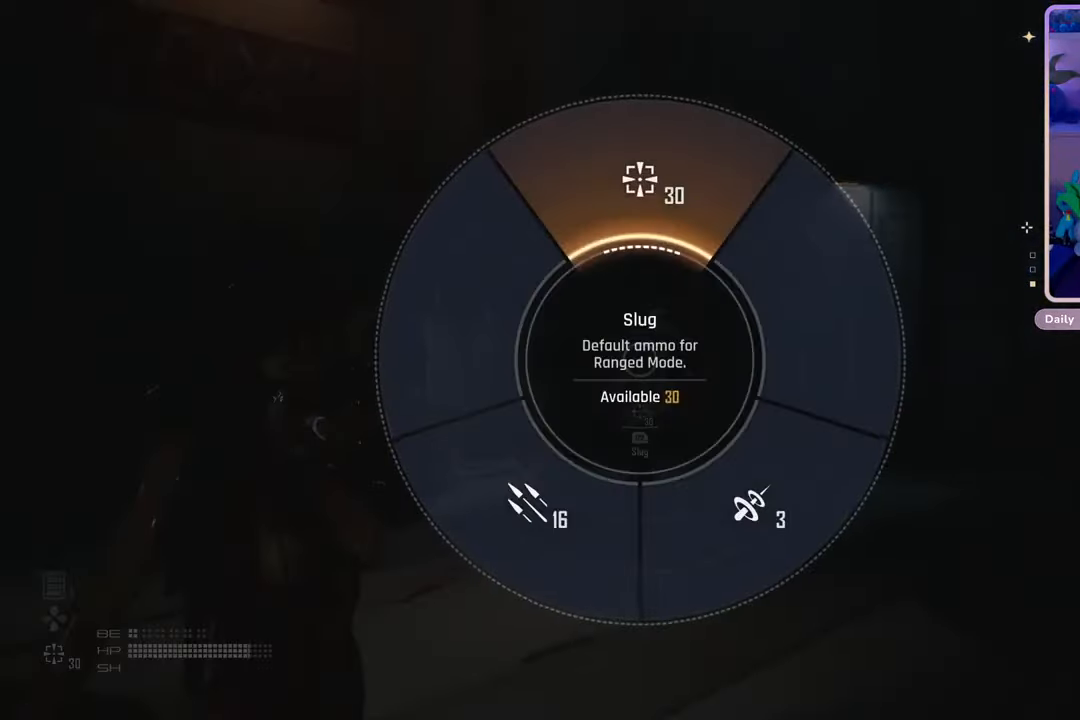
{"buttons": ["L2"], "left_stick": "center", "right_stick": "center", "events": []}
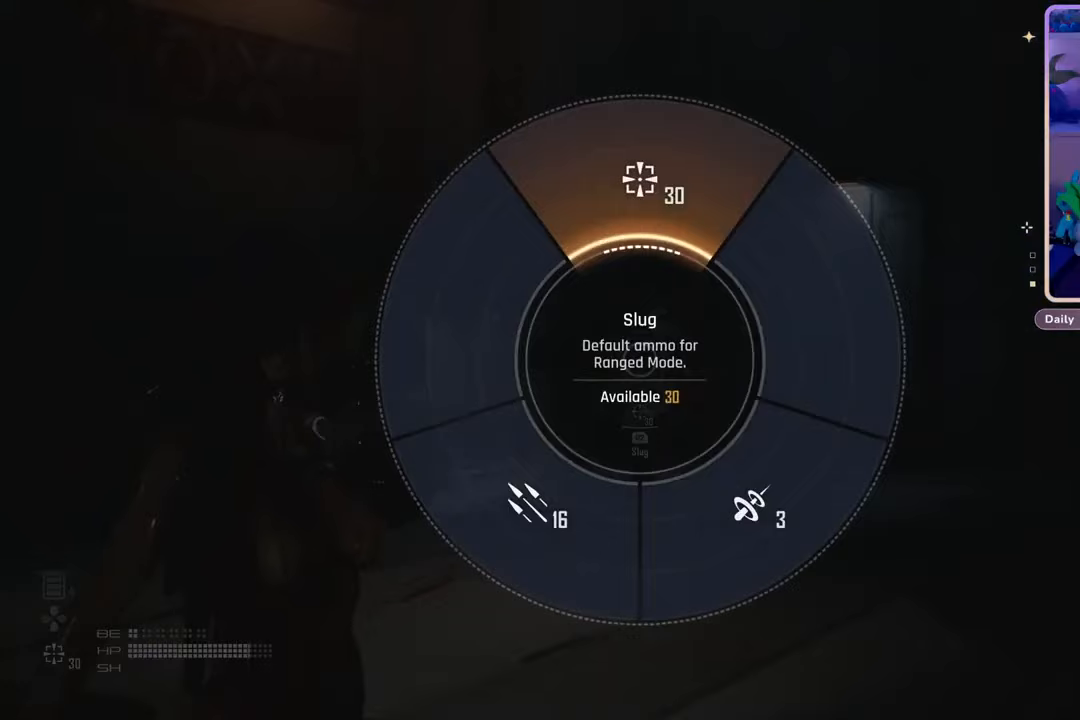
{"buttons": ["L2"], "left_stick": "center", "right_stick": "down-left", "events": [[300, "right_stick", "down-left"]]}
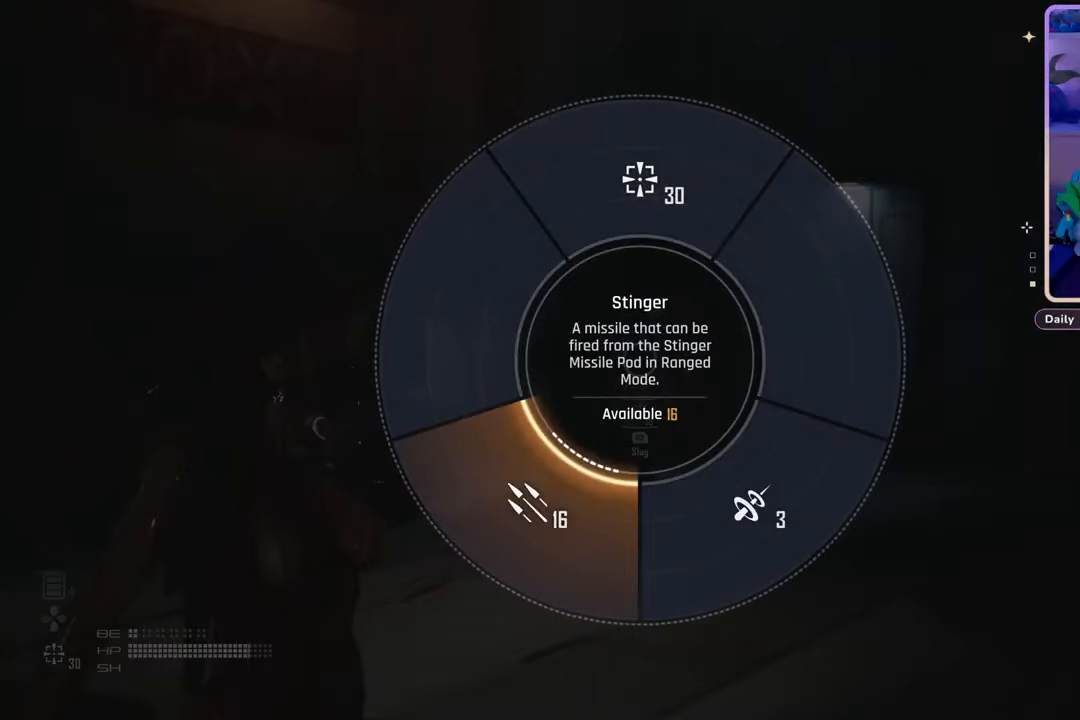
{"buttons": ["L2"], "left_stick": "up", "right_stick": "up-right", "events": [[67, "right_stick", "center"], [300, "L2", "up"], [467, "L2", "down"], [500, "left_stick", "up"], [500, "right_stick", "up-right"]]}
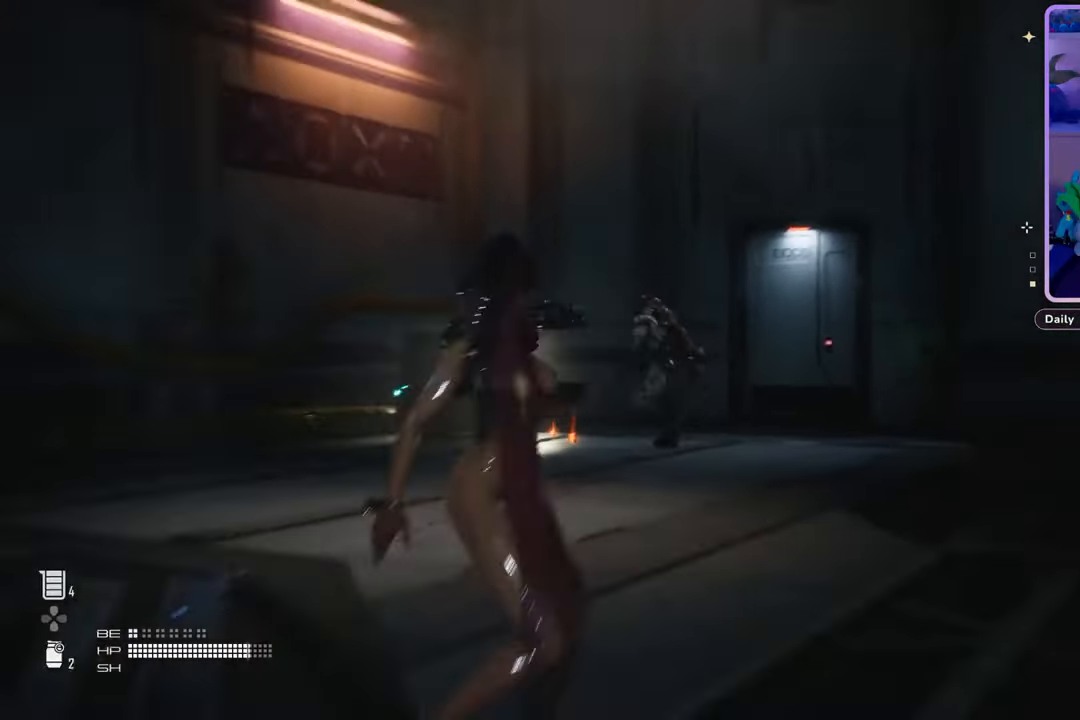
{"buttons": ["L2", "R2"], "left_stick": "up", "right_stick": "center", "events": [[100, "right_stick", "center"], [267, "R2", "down"]]}
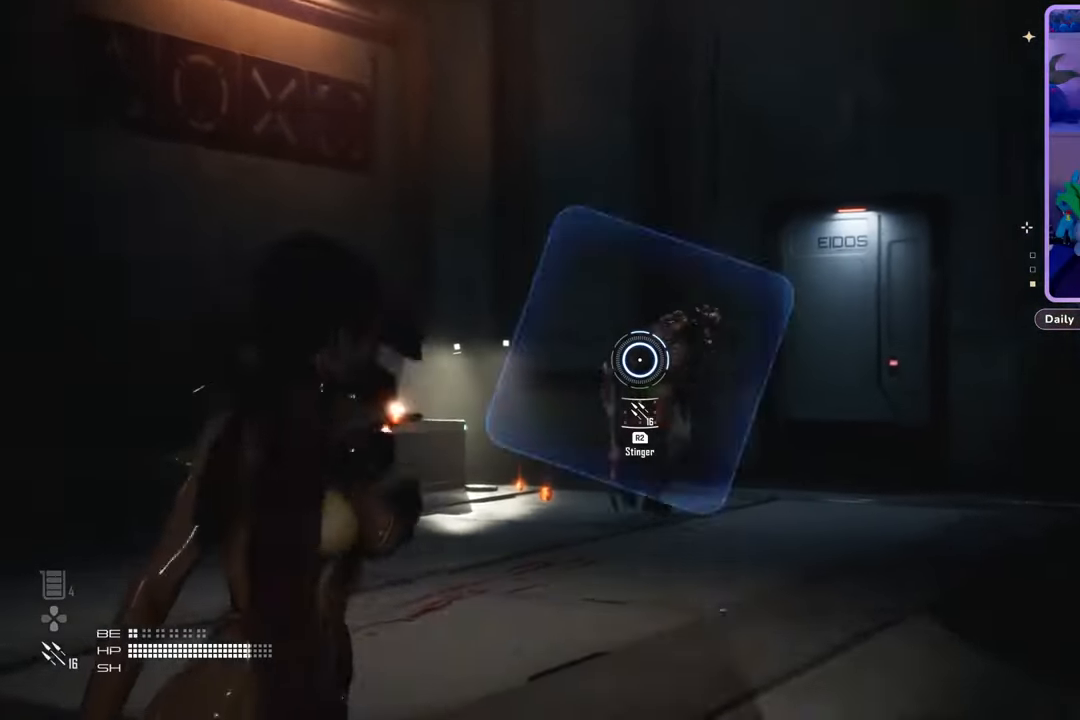
{"buttons": ["L2", "R2"], "left_stick": "left", "right_stick": "right", "events": [[100, "left_stick", "center"], [133, "right_stick", "right"], [167, "left_stick", "down"], [367, "right_stick", "center"], [433, "left_stick", "left"], [467, "right_stick", "right"]]}
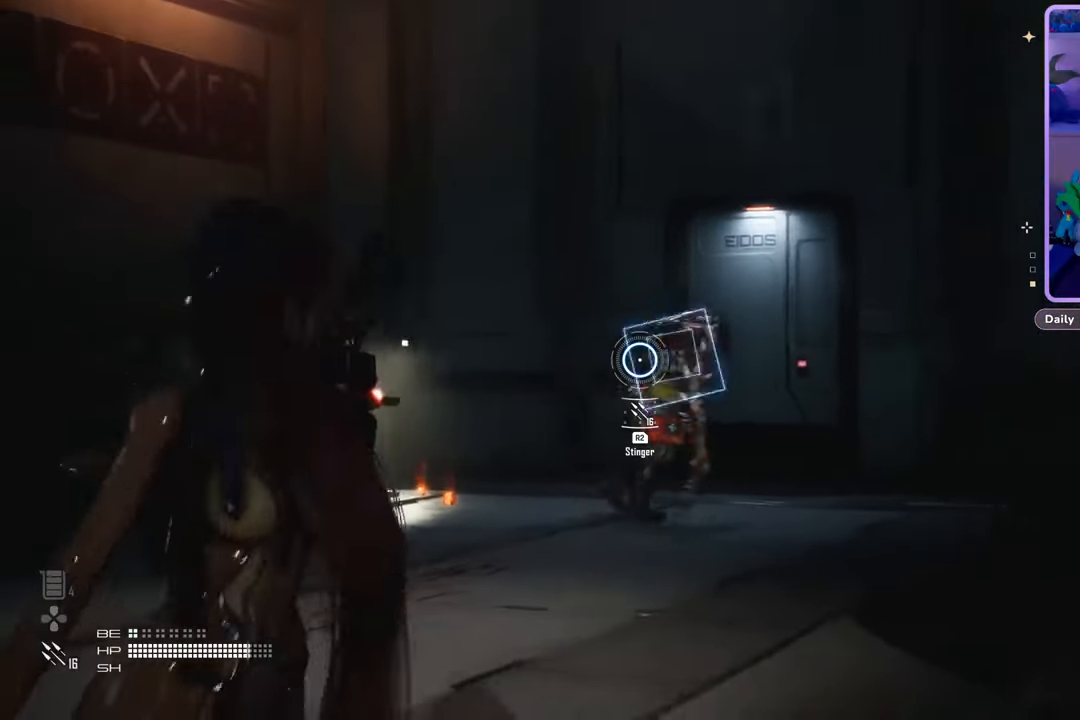
{"buttons": ["L2", "R2"], "left_stick": "center", "right_stick": "right", "events": [[333, "left_stick", "center"]]}
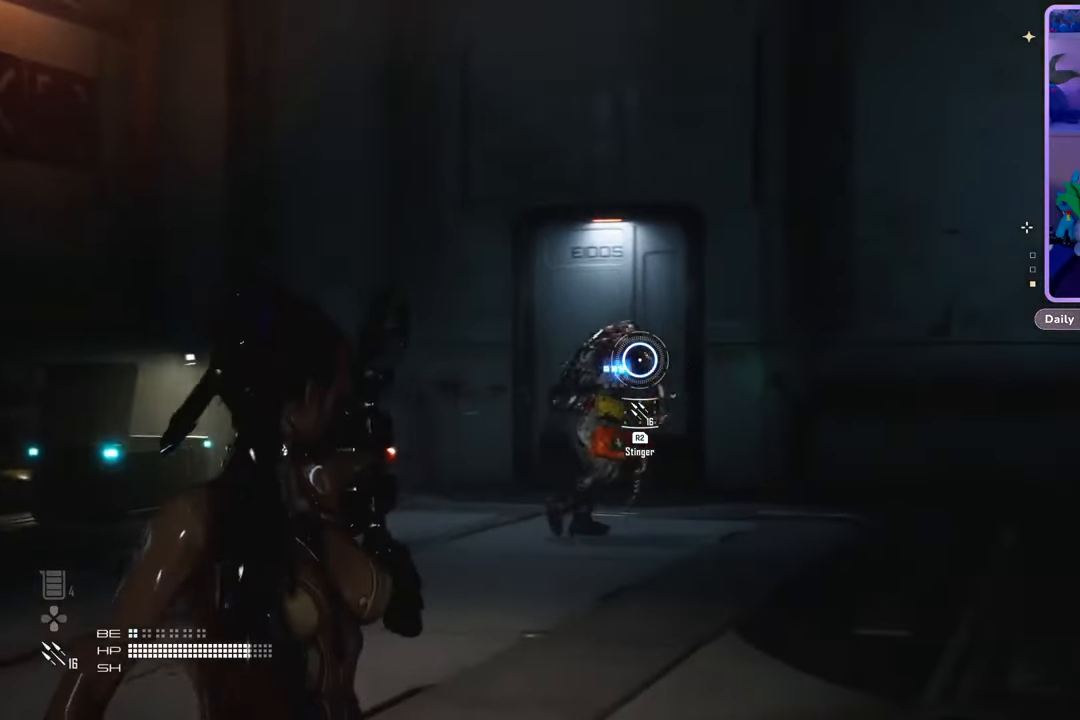
{"buttons": ["L2", "R2"], "left_stick": "center", "right_stick": "down-right", "events": [[33, "left_stick", "left"], [67, "right_stick", "center"], [300, "right_stick", "down-right"], [333, "left_stick", "center"]]}
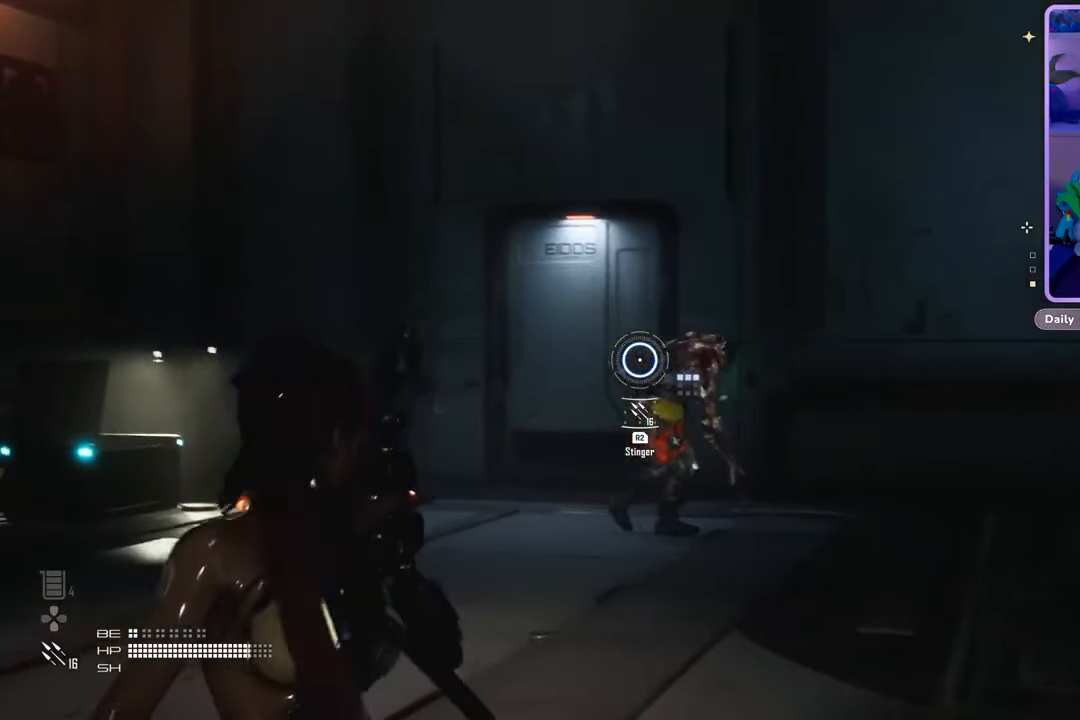
{"buttons": ["L2"], "left_stick": "left", "right_stick": "center", "events": [[67, "right_stick", "center"], [200, "right_stick", "right"], [367, "right_stick", "center"], [400, "R2", "up"], [500, "left_stick", "left"]]}
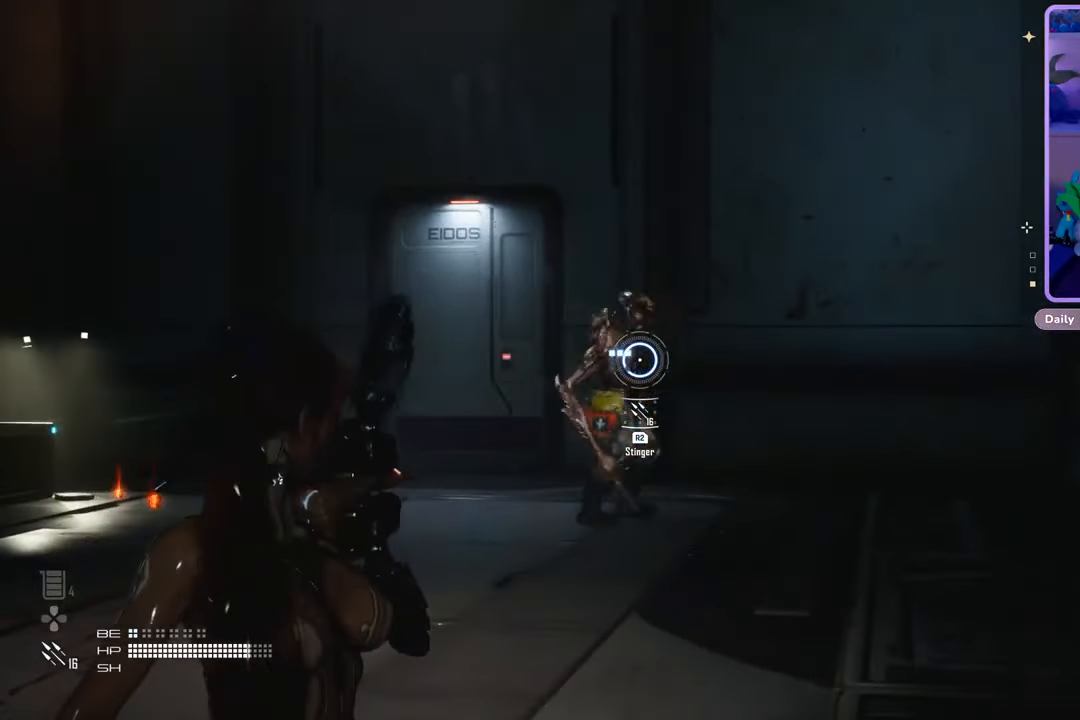
{"buttons": [], "left_stick": "down-left", "right_stick": "down-right", "events": [[233, "left_stick", "down-left"], [267, "L2", "up"], [433, "right_stick", "down-right"]]}
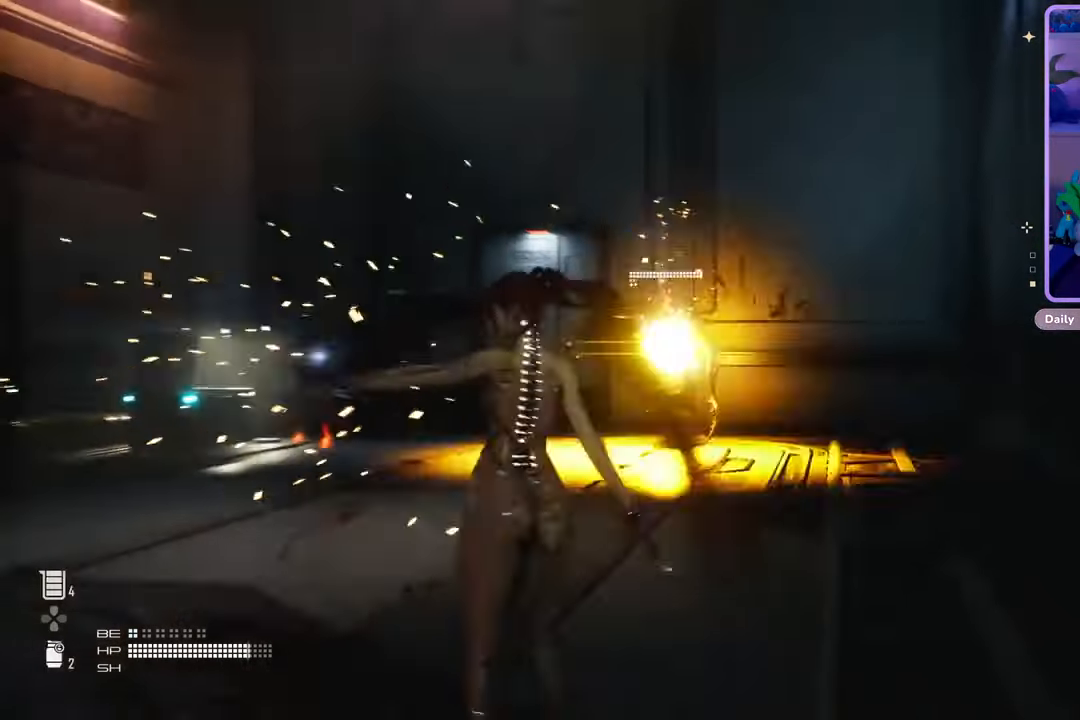
{"buttons": [], "left_stick": "up-left", "right_stick": "center", "events": [[67, "right_stick", "center"], [133, "left_stick", "left"], [300, "left_stick", "up-left"], [367, "right_stick", "down-left"], [500, "right_stick", "center"]]}
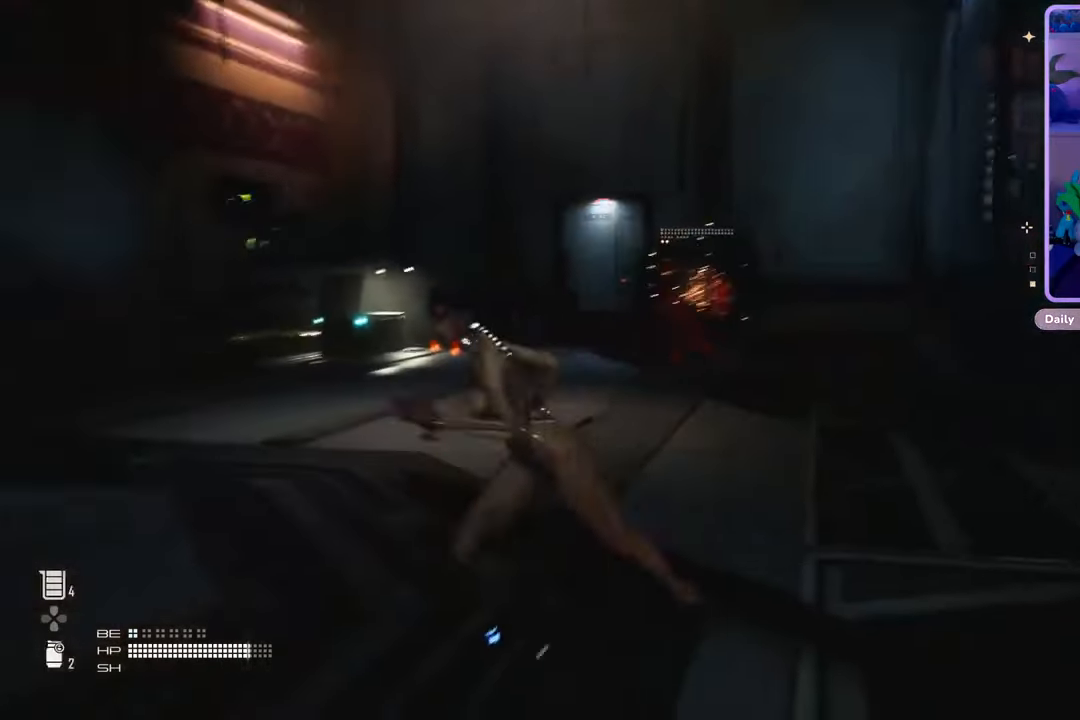
{"buttons": [], "left_stick": "up", "right_stick": "center", "events": [[133, "L3", "down"], [267, "right_stick", "down"], [300, "left_stick", "up"], [400, "L3", "up"], [400, "right_stick", "center"]]}
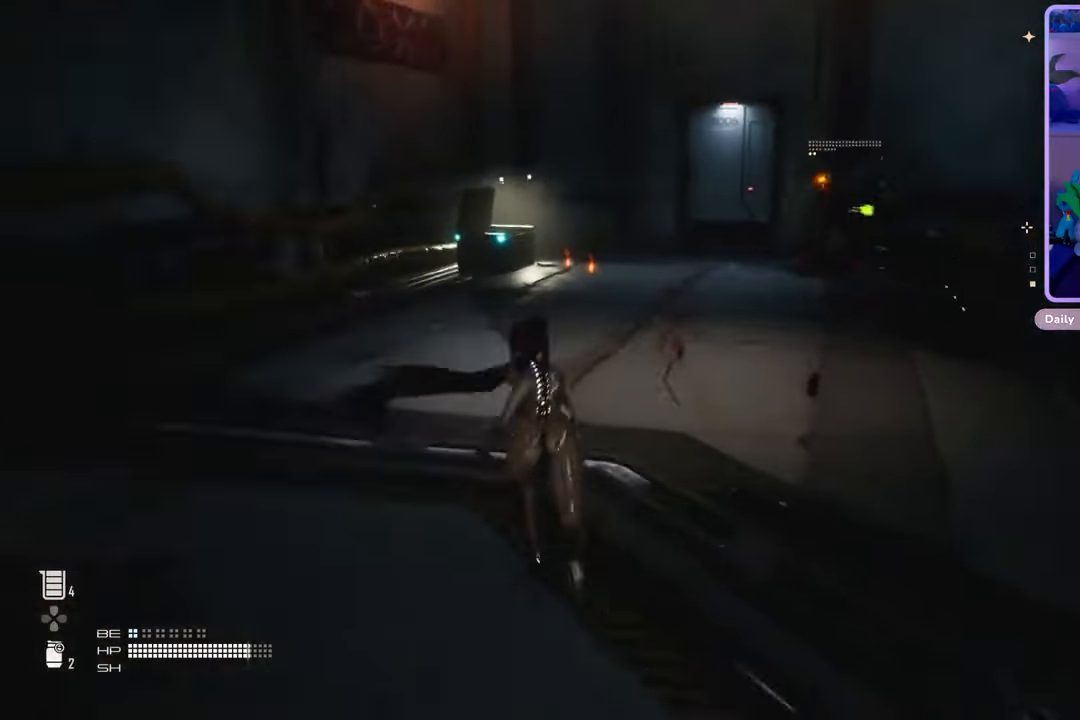
{"buttons": [], "left_stick": "up", "right_stick": "center", "events": []}